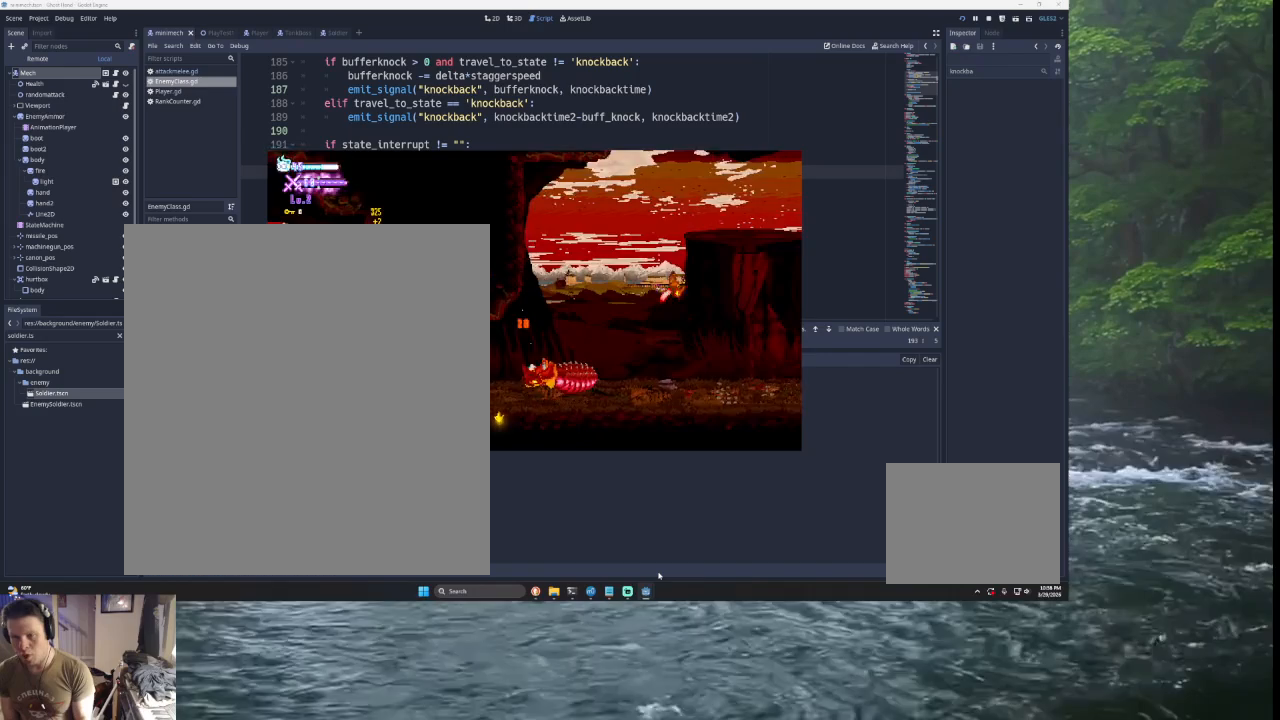
Gameplay with a controller (PlayStation layout); each line is a JSON object with the inputs held at the frame after it. "events" lists button and stick changes between this image and that frame as [ms after this image, input, new state], when the widget could be followed in between.
{"buttons": ["SQUARE", "TRIANGLE"], "left_stick": "left", "right_stick": "center", "events": [[233, "TRIANGLE", "down"], [367, "SQUARE", "down"], [500, "left_stick", "left"]]}
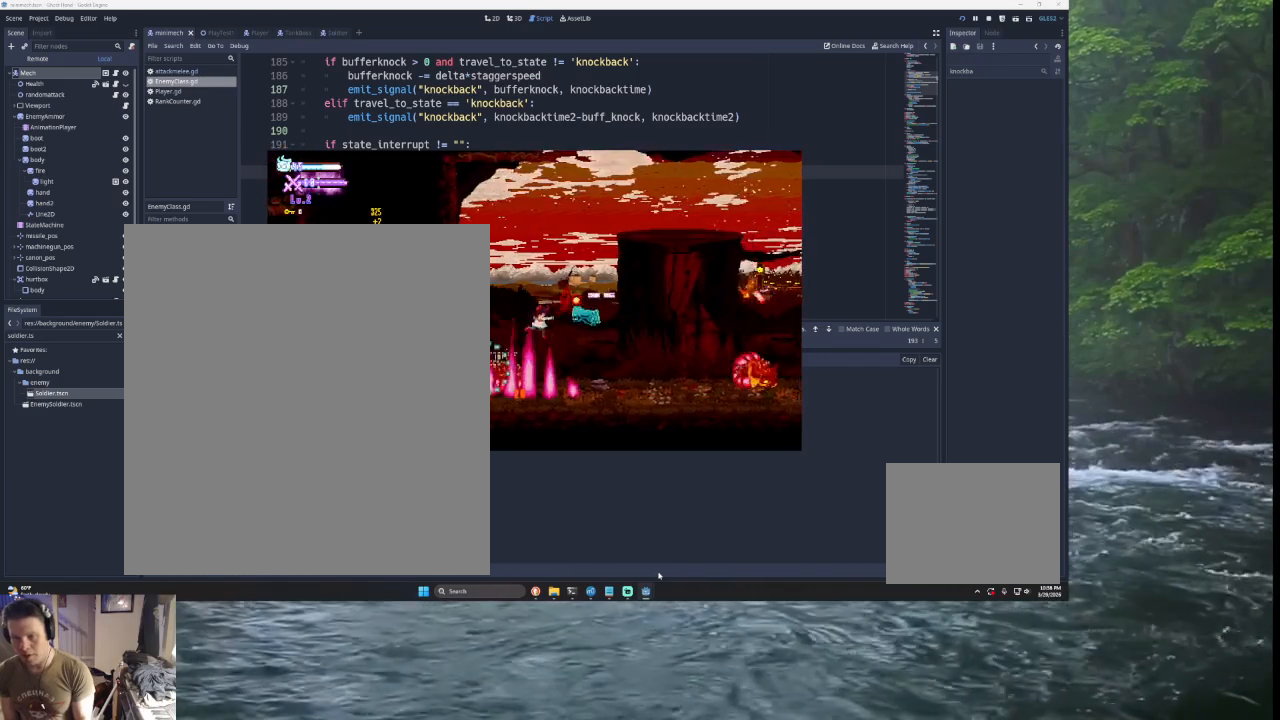
{"buttons": ["TRIANGLE"], "left_stick": "right", "right_stick": "center", "events": [[67, "SQUARE", "up"], [133, "TRIANGLE", "up"], [133, "left_stick", "center"], [233, "left_stick", "right"], [300, "TRIANGLE", "down"]]}
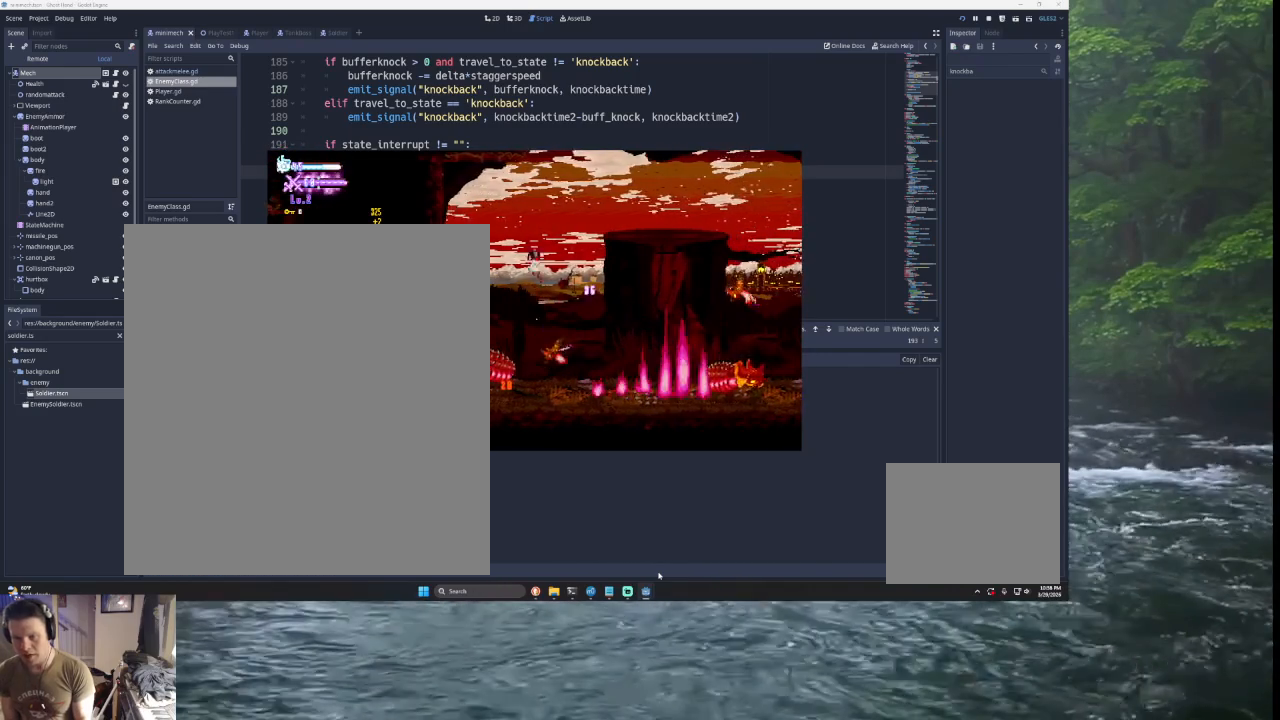
{"buttons": [], "left_stick": "center", "right_stick": "center", "events": [[33, "TRIANGLE", "up"], [100, "left_stick", "center"], [133, "right_stick", "down"], [267, "left_stick", "down"], [300, "right_stick", "center"], [400, "left_stick", "center"]]}
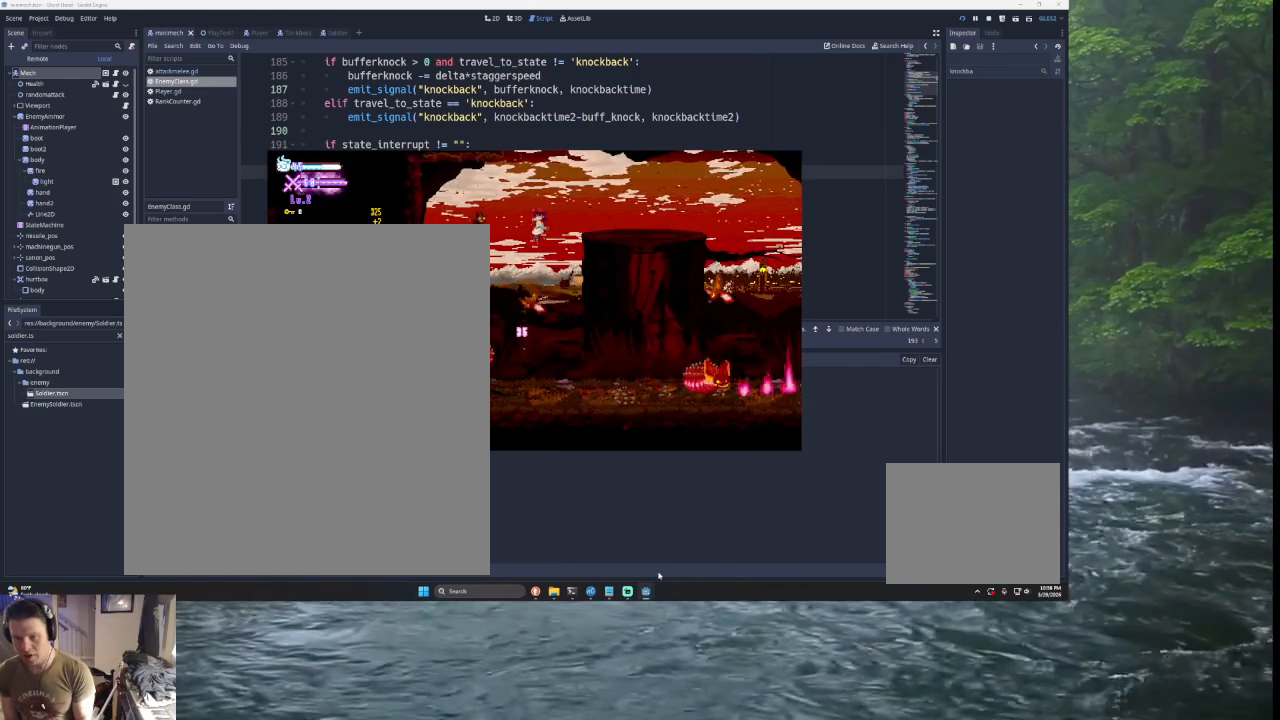
{"buttons": [], "left_stick": "right", "right_stick": "center", "events": [[133, "left_stick", "down-right"], [133, "right_stick", "down"], [200, "left_stick", "right"], [233, "right_stick", "center"]]}
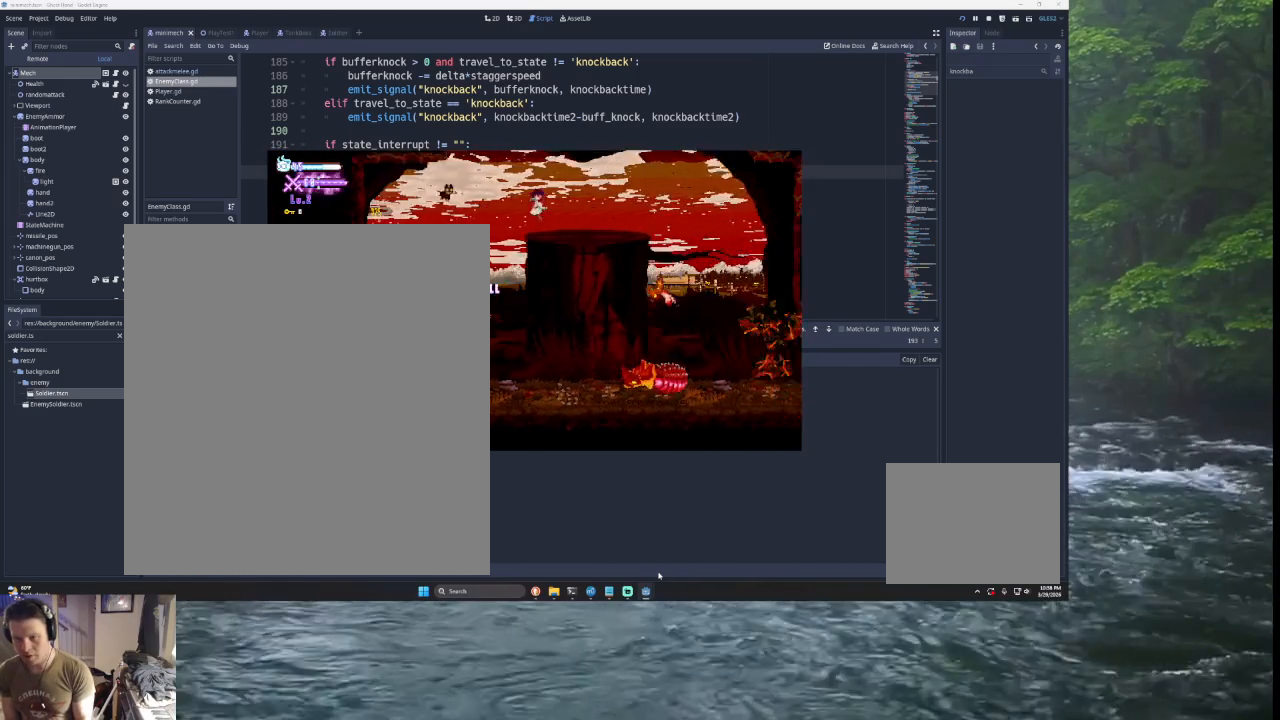
{"buttons": [], "left_stick": "left", "right_stick": "center", "events": [[233, "SQUARE", "down"], [300, "left_stick", "center"], [367, "left_stick", "left"], [400, "SQUARE", "up"]]}
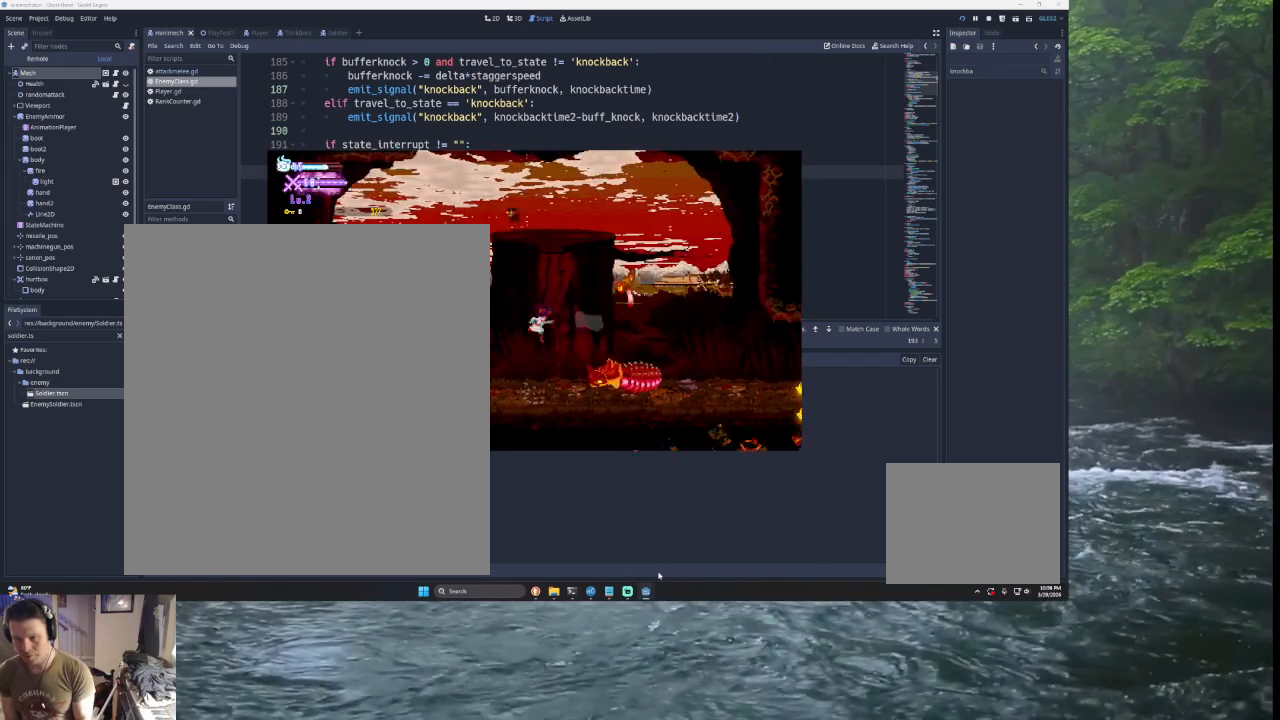
{"buttons": ["TRIANGLE"], "left_stick": "right", "right_stick": "center", "events": [[100, "left_stick", "center"], [200, "TRIANGLE", "down"], [333, "left_stick", "right"]]}
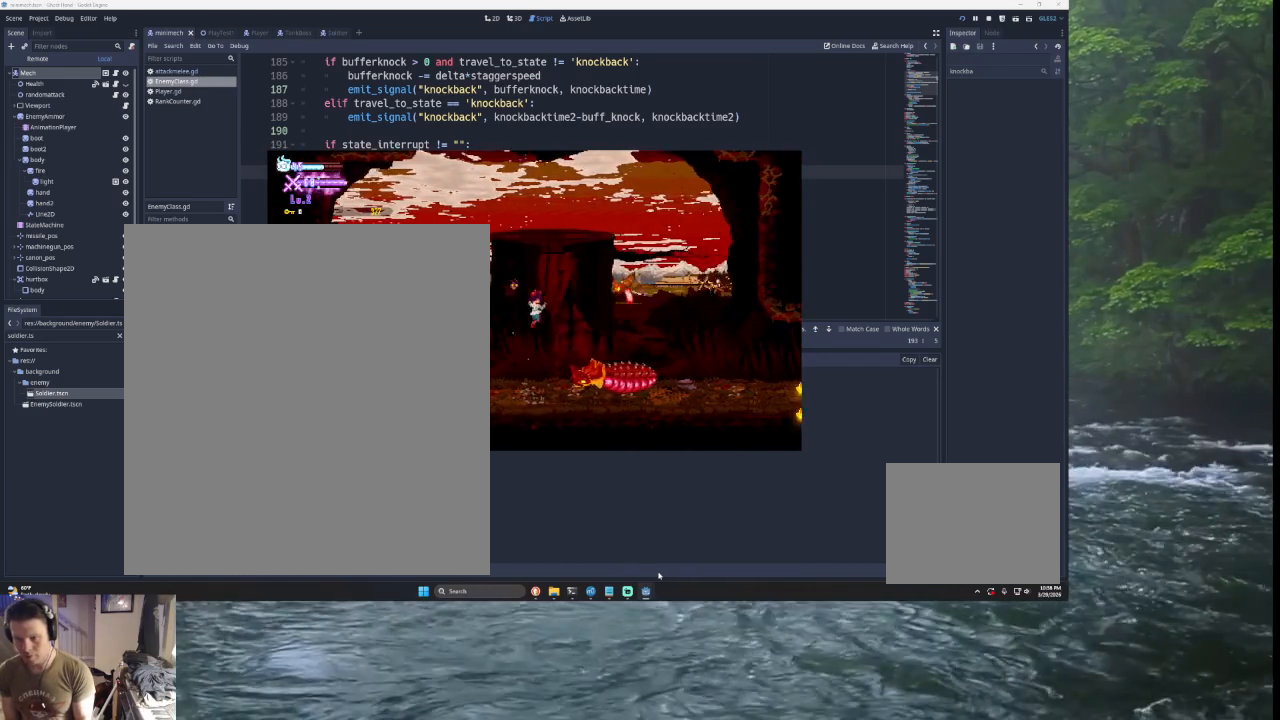
{"buttons": [], "left_stick": "right", "right_stick": "down", "events": [[33, "TRIANGLE", "up"], [67, "TRIANGLE", "down"], [333, "TRIANGLE", "up"], [433, "right_stick", "down"]]}
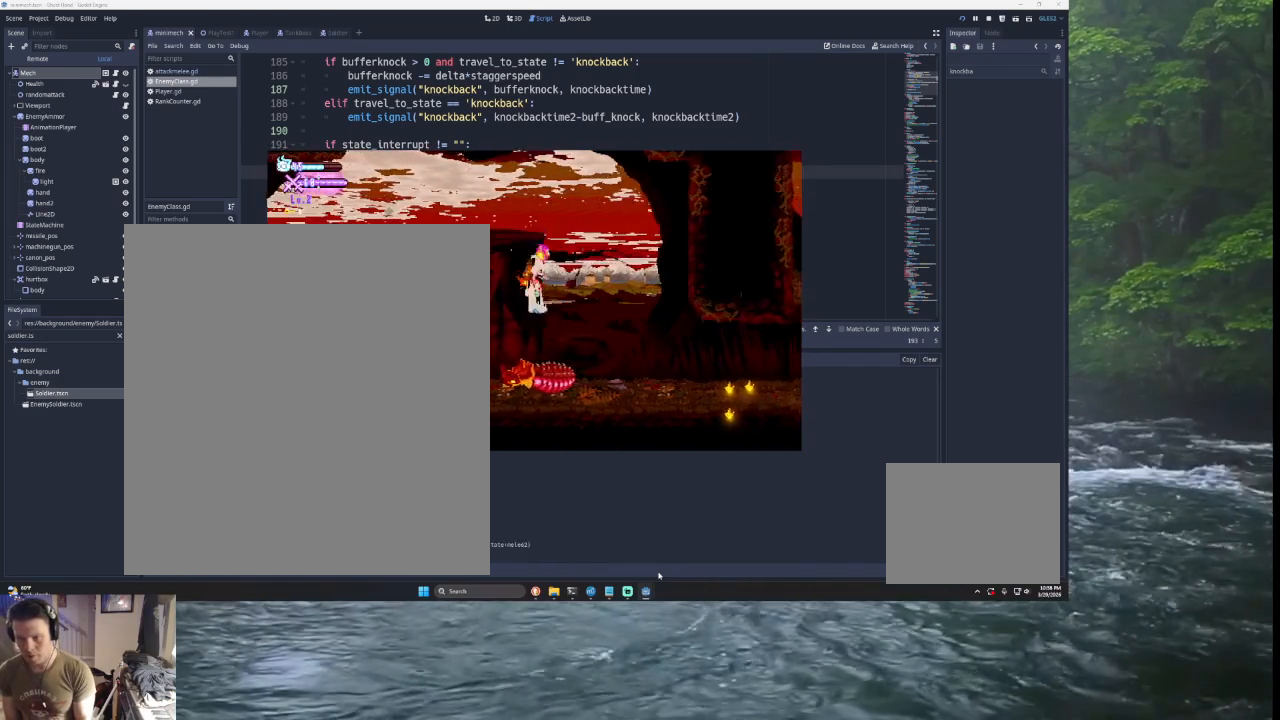
{"buttons": [], "left_stick": "center", "right_stick": "down", "events": [[67, "right_stick", "center"], [200, "left_stick", "left"], [300, "left_stick", "center"], [467, "right_stick", "down"]]}
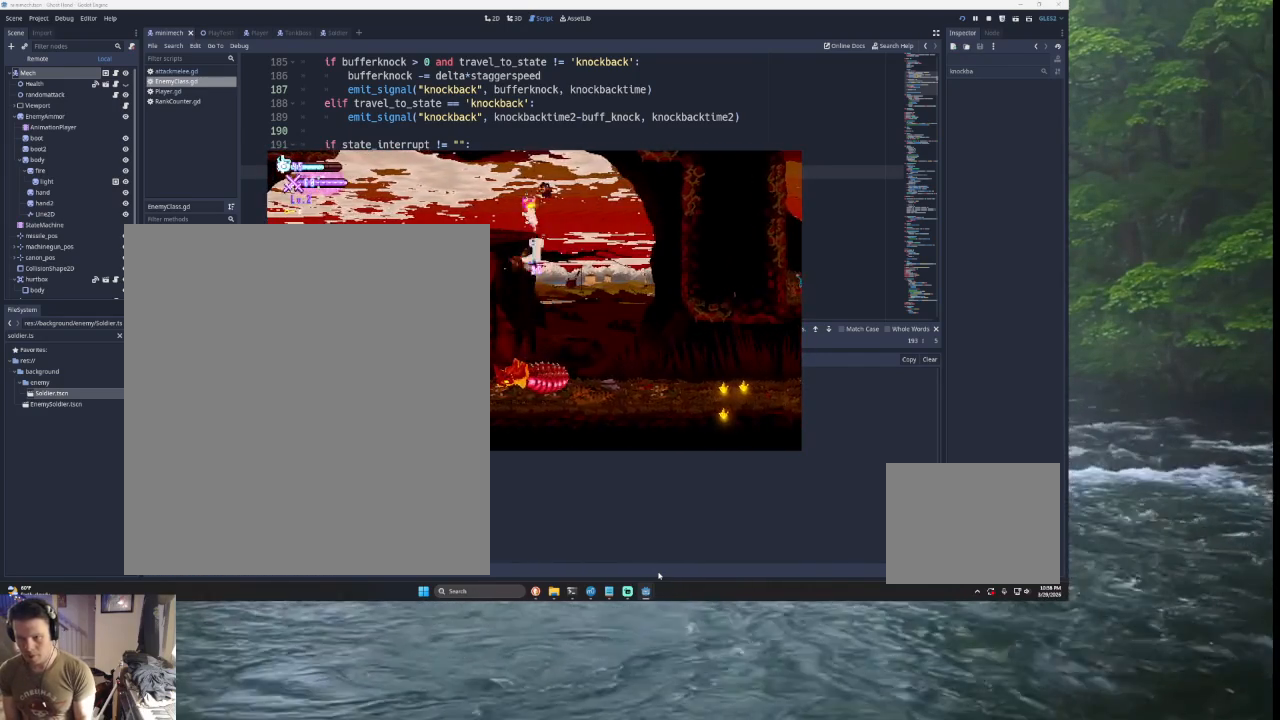
{"buttons": [], "left_stick": "down-right", "right_stick": "down", "events": [[67, "right_stick", "left"], [100, "left_stick", "right"], [300, "left_stick", "left"], [367, "left_stick", "center"], [467, "right_stick", "down"], [500, "left_stick", "down-right"]]}
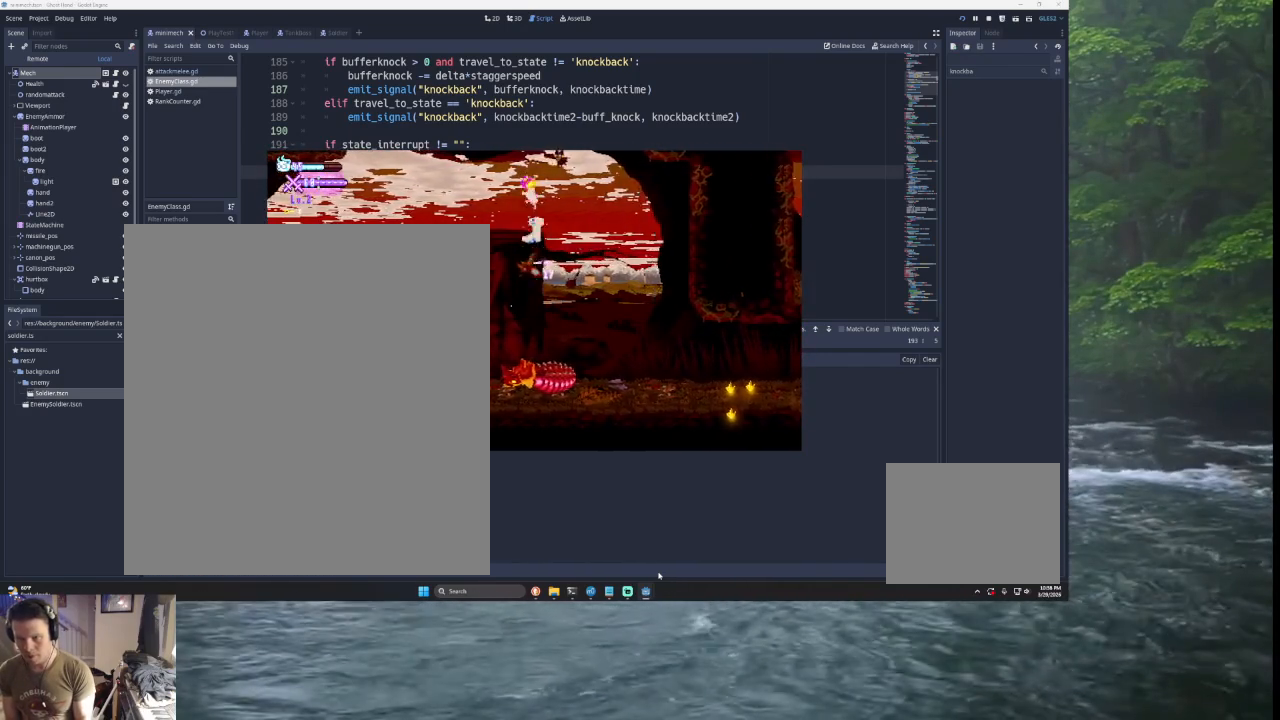
{"buttons": ["SQUARE"], "left_stick": "center", "right_stick": "center", "events": [[100, "left_stick", "right"], [100, "right_stick", "center"], [367, "left_stick", "center"], [500, "SQUARE", "down"]]}
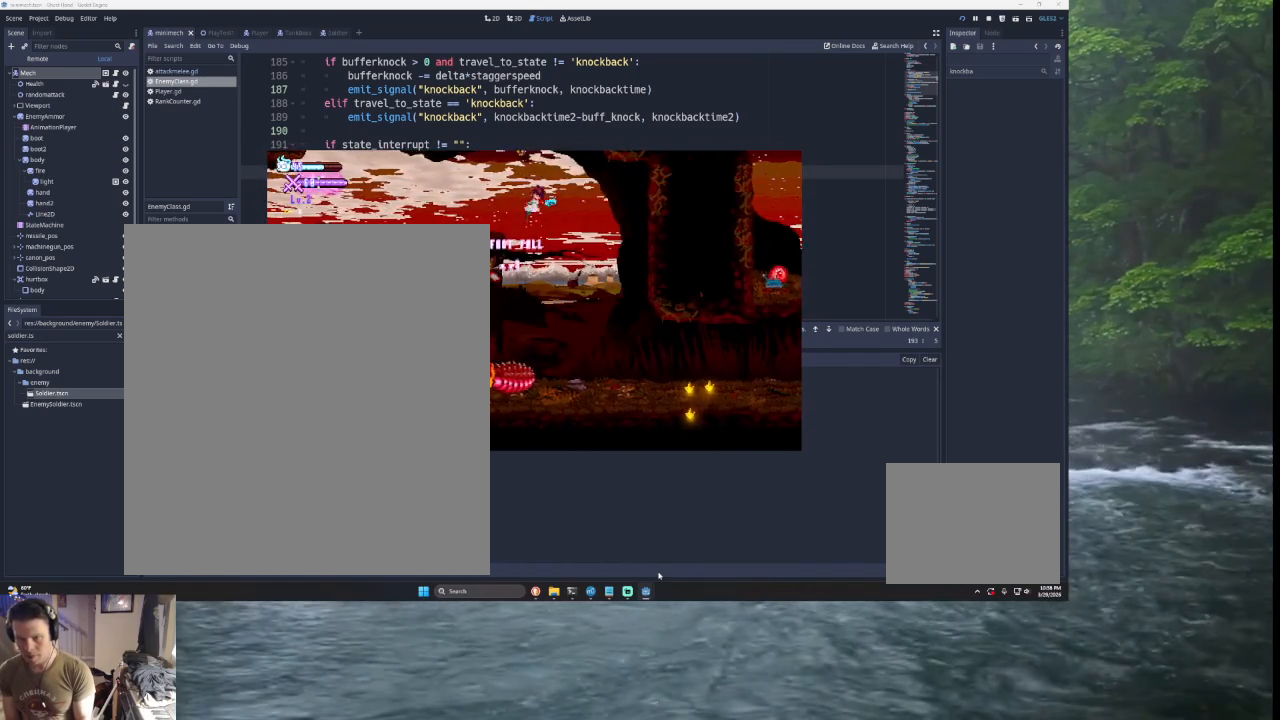
{"buttons": [], "left_stick": "right", "right_stick": "center", "events": [[67, "left_stick", "down-right"], [133, "left_stick", "right"], [167, "SQUARE", "up"]]}
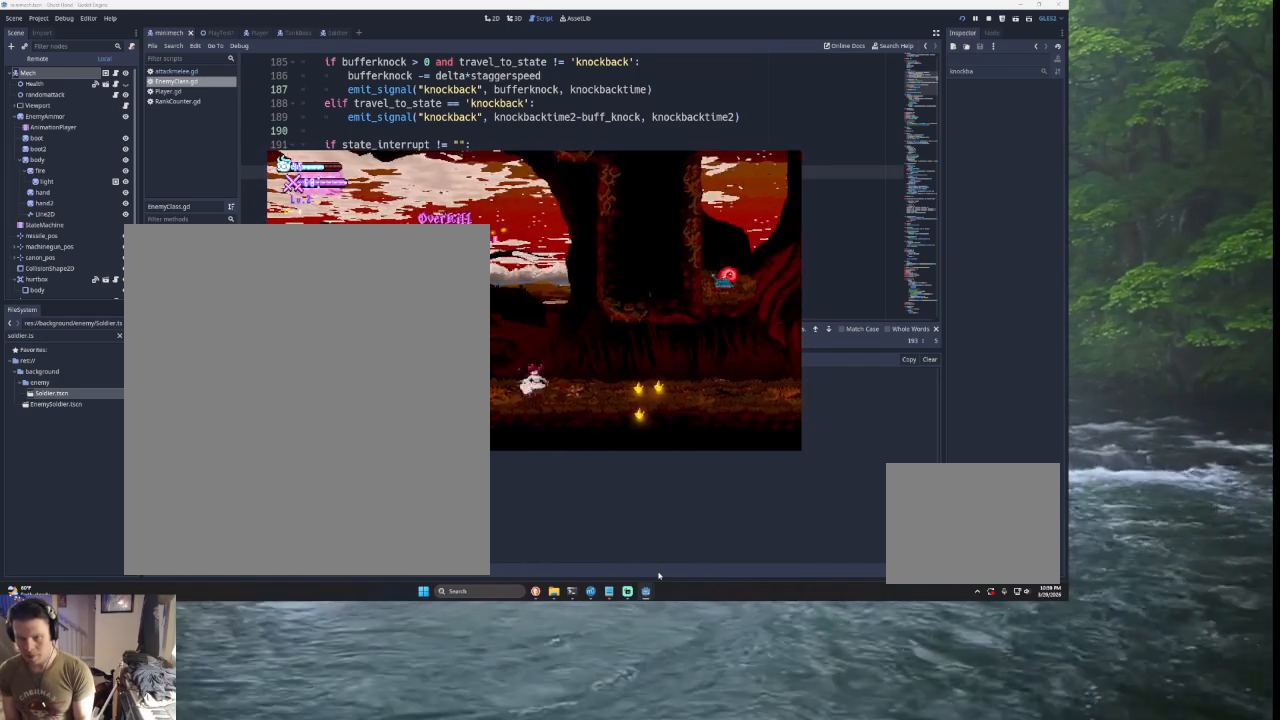
{"buttons": [], "left_stick": "right", "right_stick": "center", "events": []}
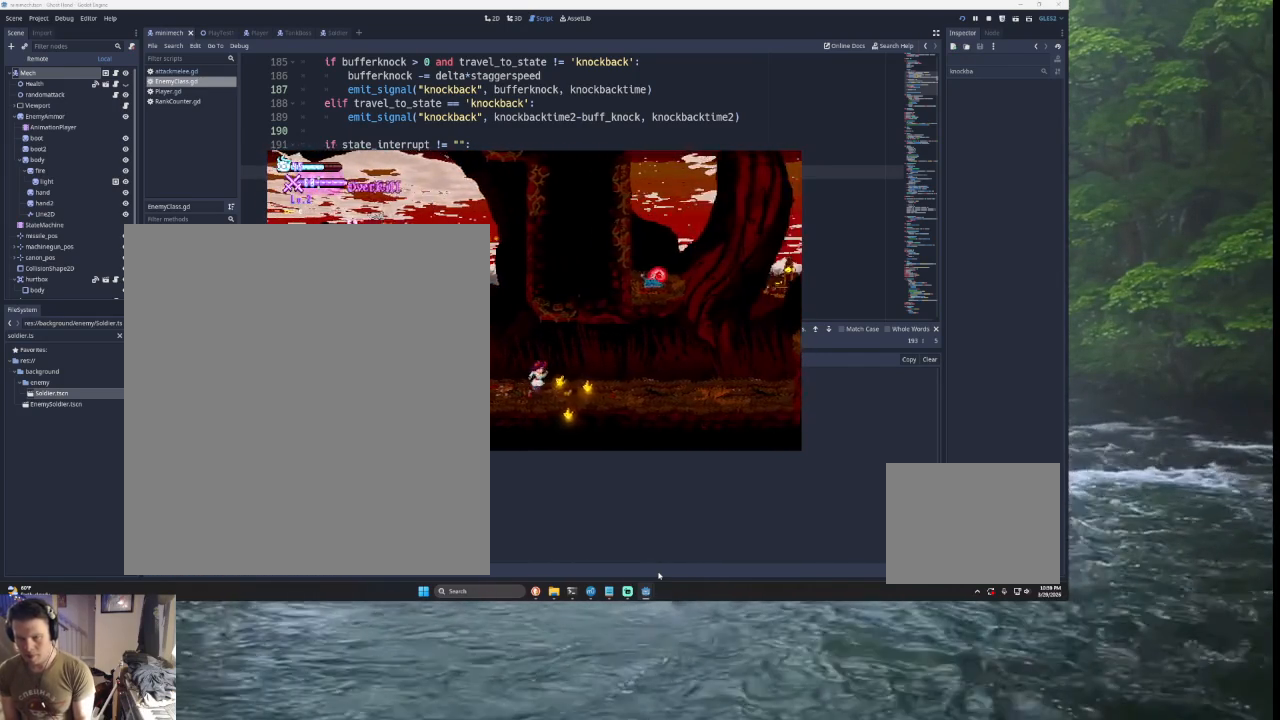
{"buttons": [], "left_stick": "right", "right_stick": "center", "events": []}
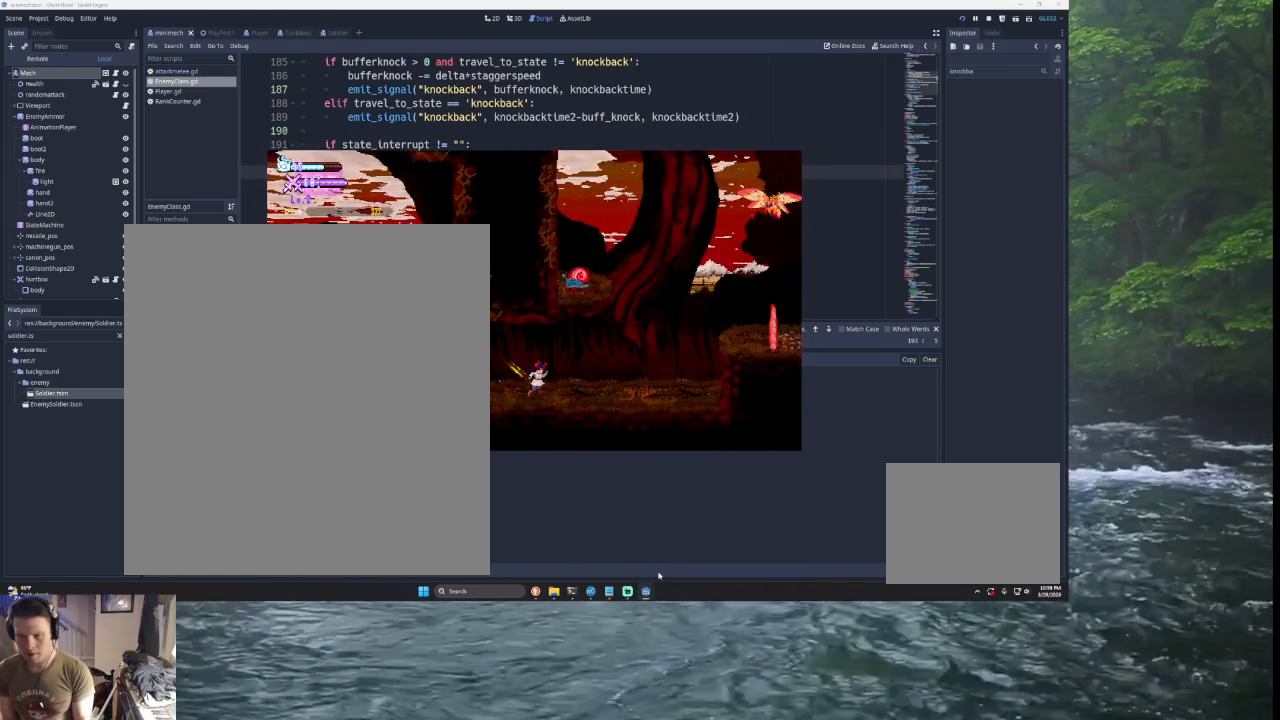
{"buttons": ["TRIANGLE"], "left_stick": "right", "right_stick": "center", "events": [[367, "TRIANGLE", "down"]]}
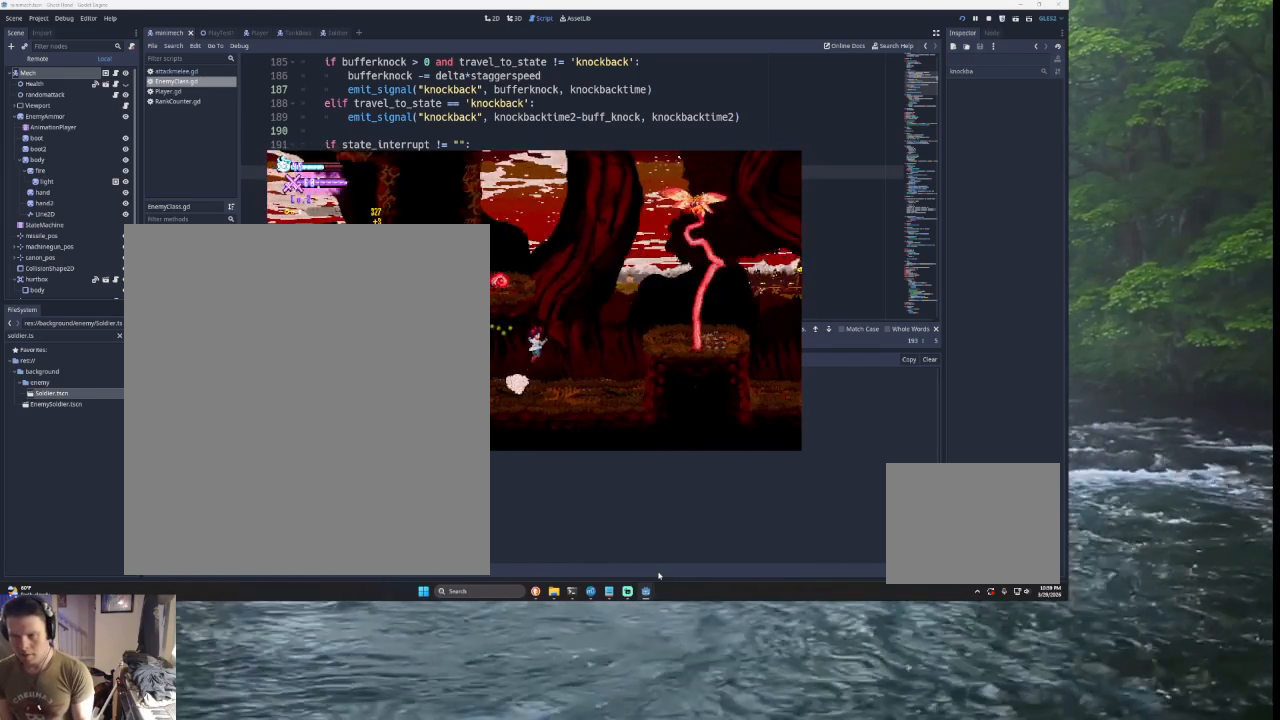
{"buttons": ["SQUARE", "TRIANGLE", "L2"], "left_stick": "right", "right_stick": "center", "events": [[133, "TRIANGLE", "up"], [300, "L2", "down"], [300, "TRIANGLE", "down"], [400, "SQUARE", "down"]]}
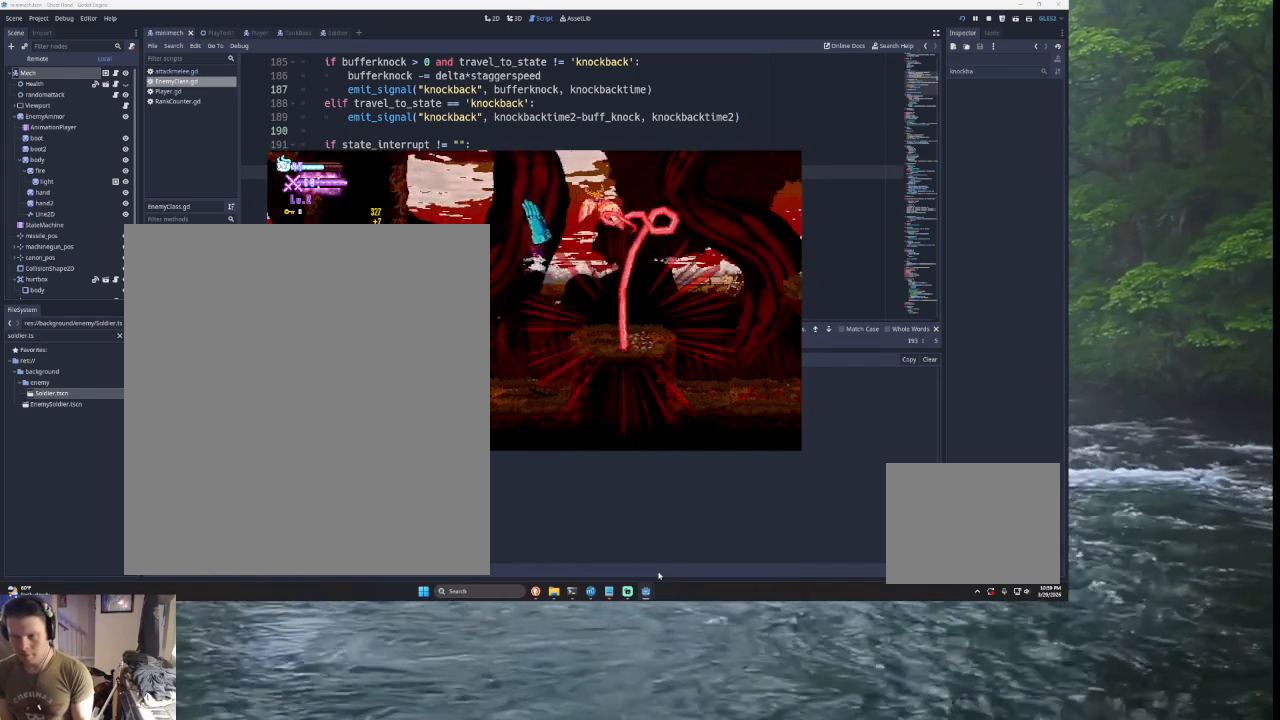
{"buttons": [], "left_stick": "center", "right_stick": "center", "events": [[67, "L2", "up"], [100, "SQUARE", "up"], [167, "TRIANGLE", "up"], [467, "left_stick", "center"]]}
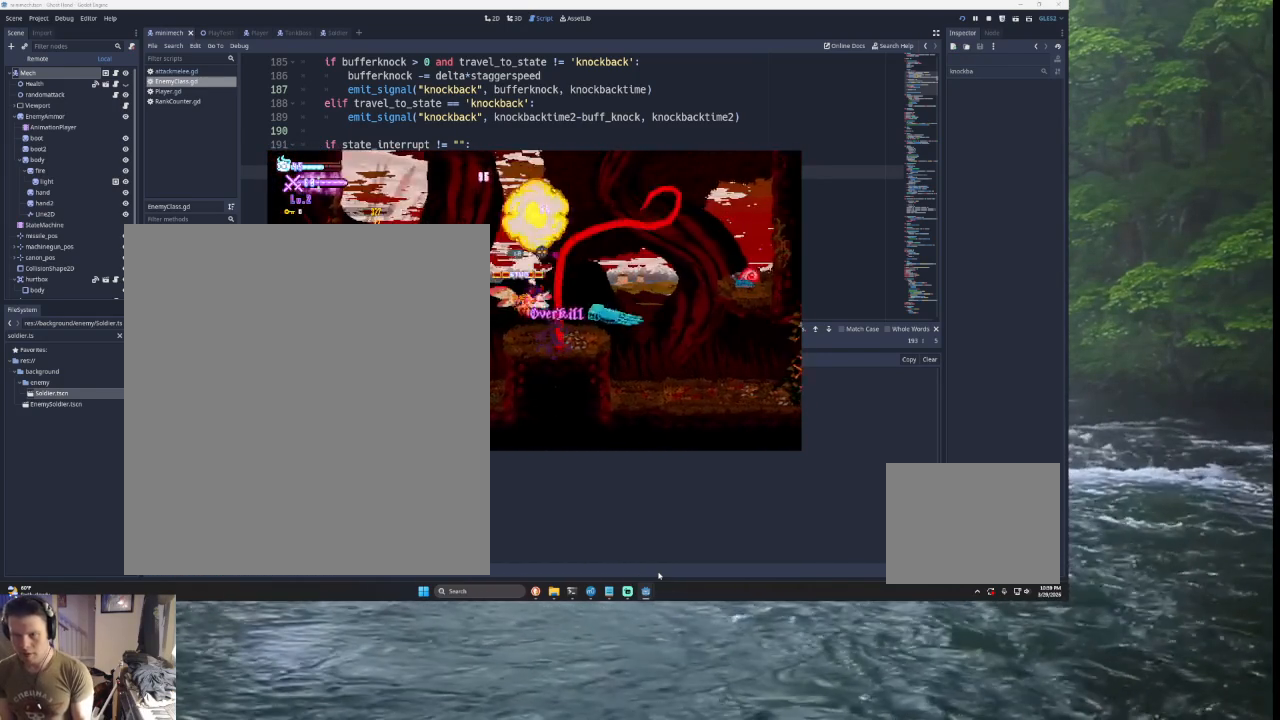
{"buttons": ["TRIANGLE"], "left_stick": "center", "right_stick": "center", "events": [[300, "left_stick", "left"], [400, "left_stick", "center"], [433, "TRIANGLE", "down"]]}
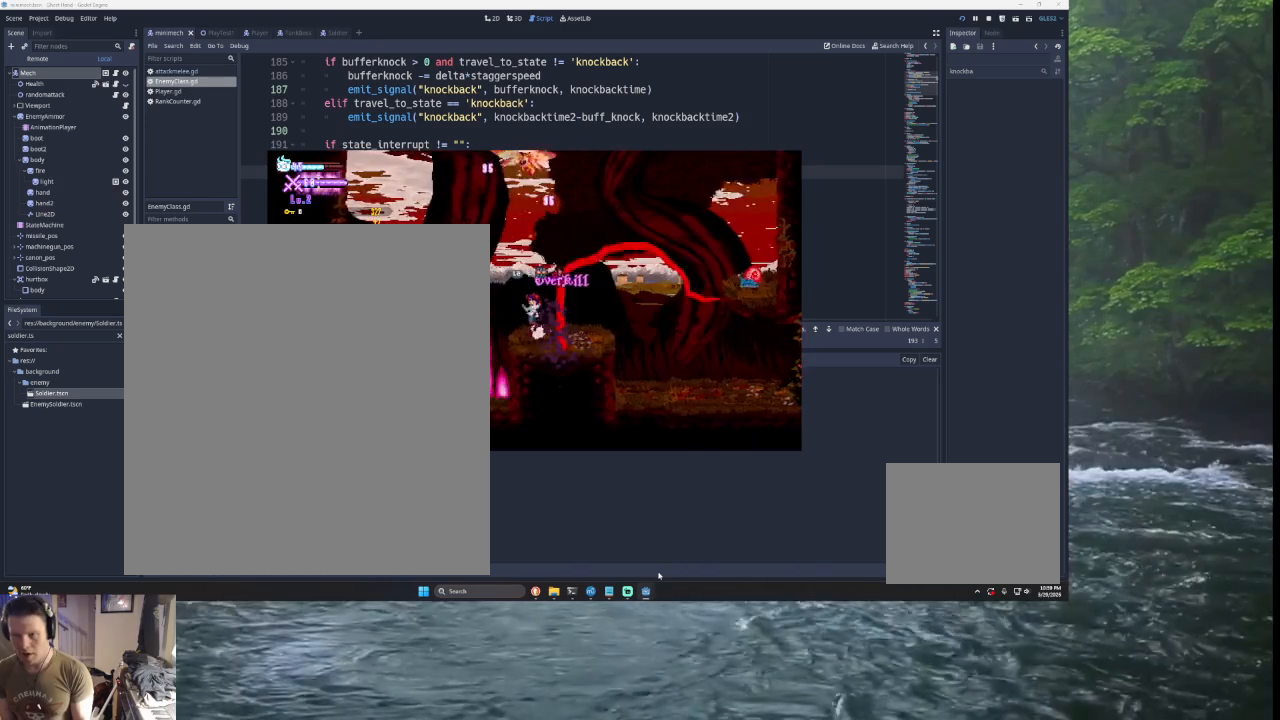
{"buttons": ["TRIANGLE"], "left_stick": "center", "right_stick": "center", "events": [[400, "TRIANGLE", "up"], [467, "TRIANGLE", "down"]]}
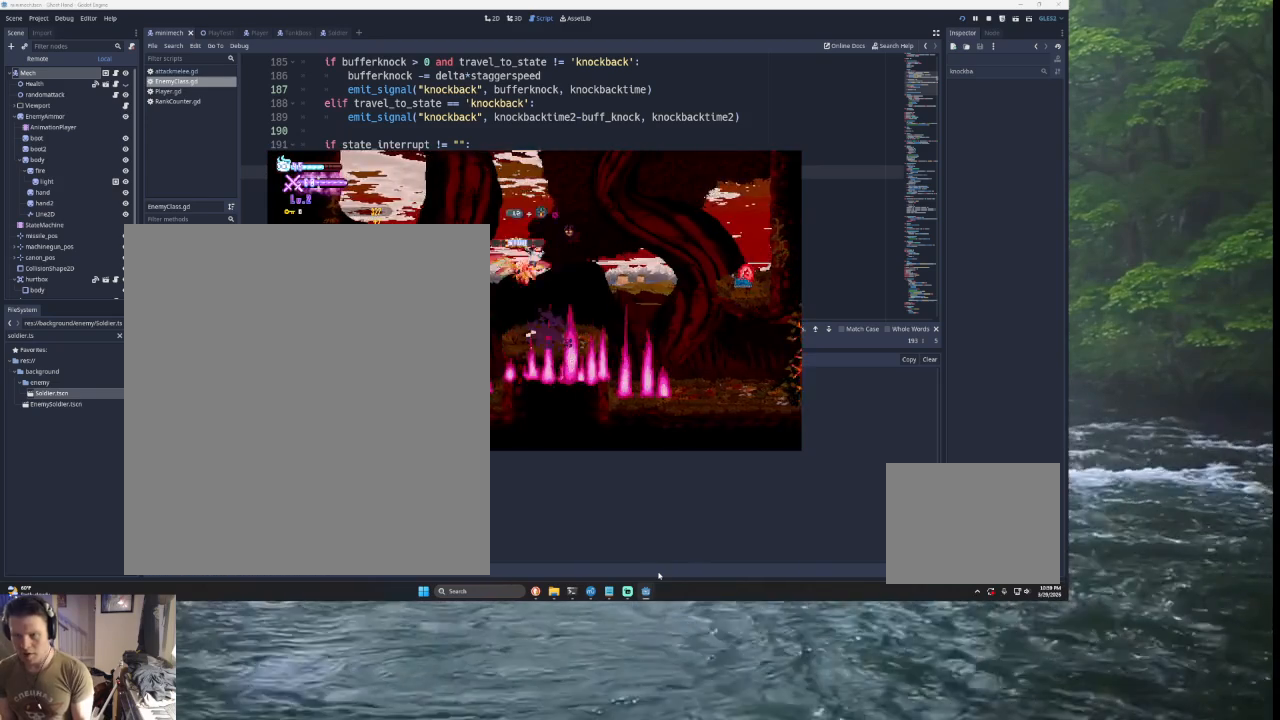
{"buttons": [], "left_stick": "left", "right_stick": "center", "events": [[200, "TRIANGLE", "up"], [333, "right_stick", "down"], [367, "left_stick", "left"], [500, "right_stick", "center"]]}
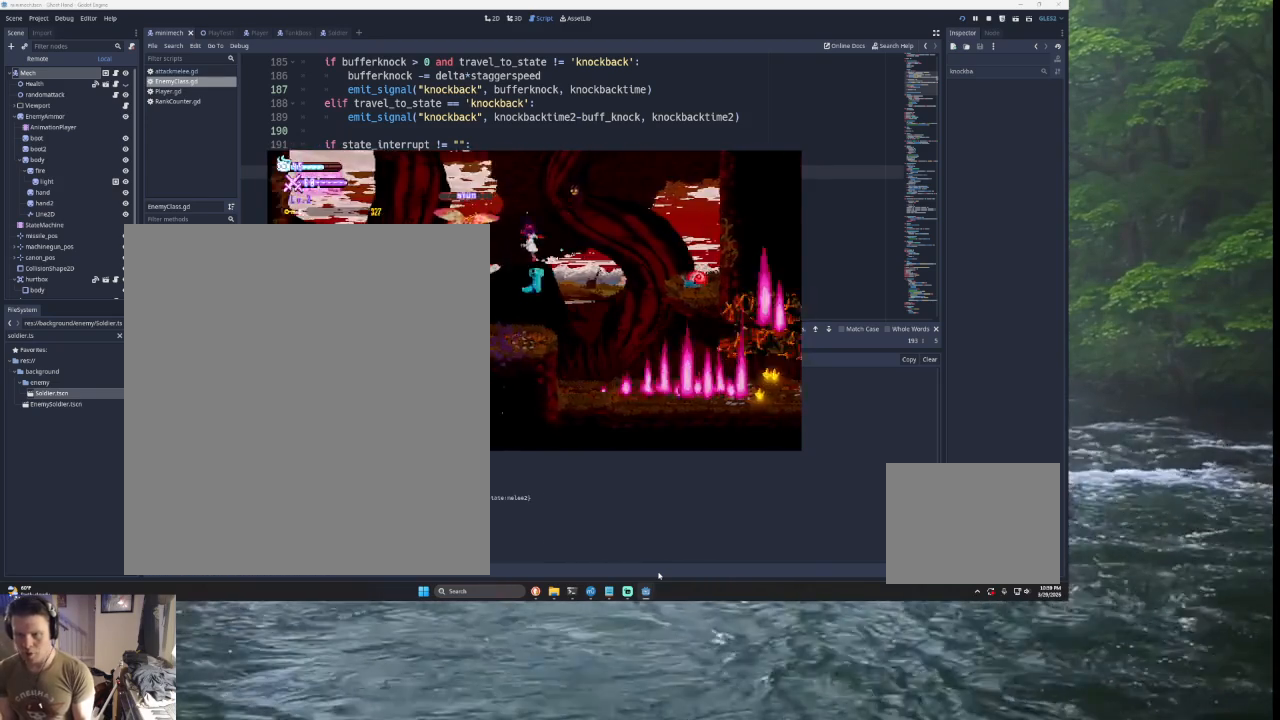
{"buttons": [], "left_stick": "right", "right_stick": "center", "events": [[100, "left_stick", "center"], [267, "left_stick", "right"]]}
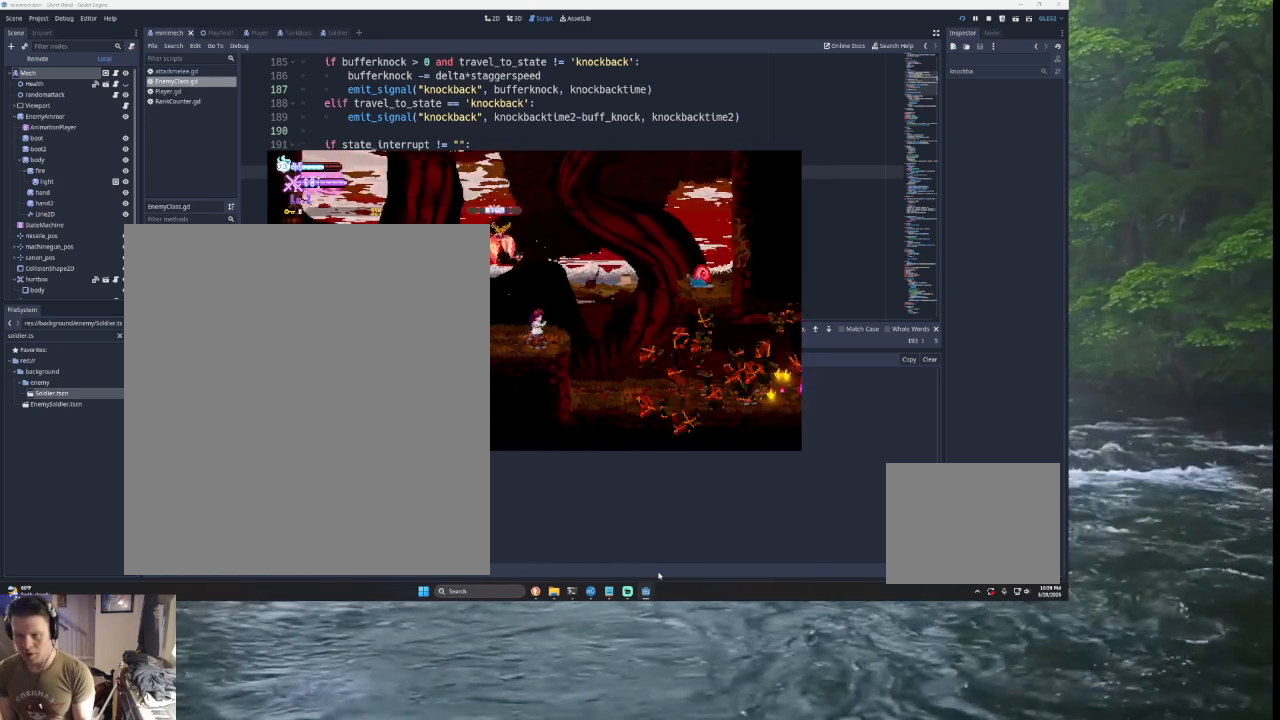
{"buttons": [], "left_stick": "right", "right_stick": "center", "events": []}
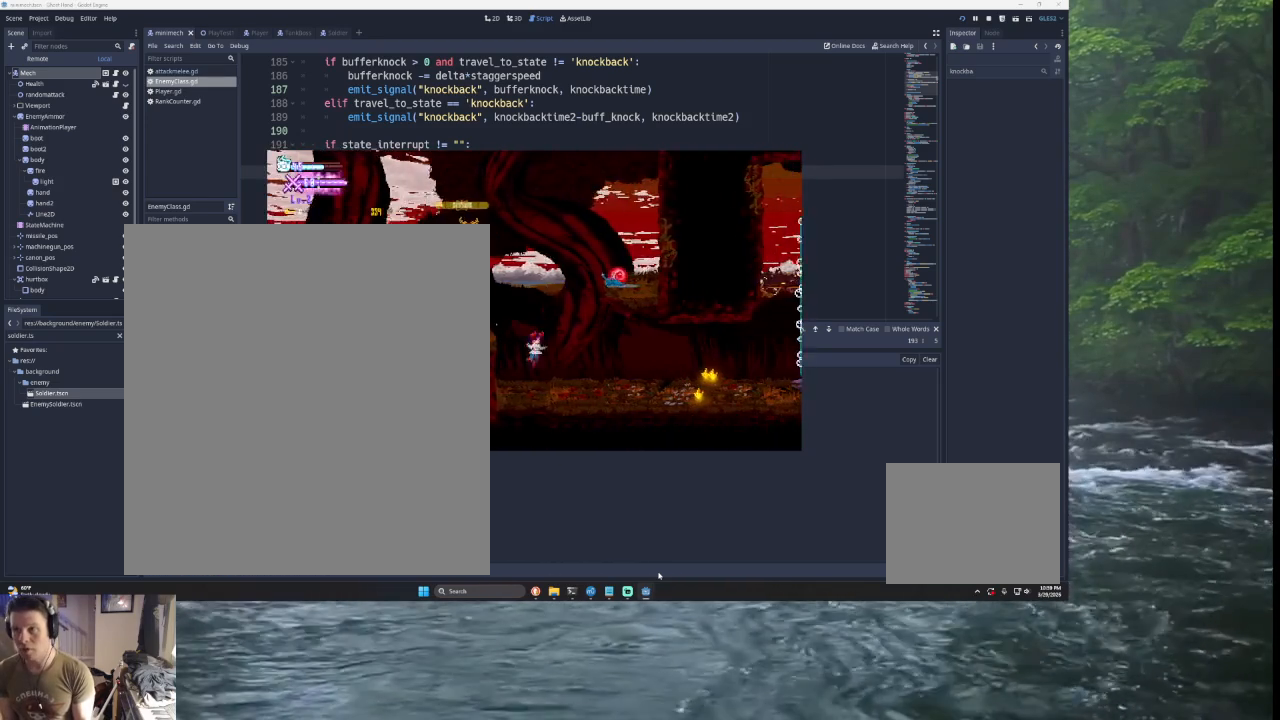
{"buttons": [], "left_stick": "right", "right_stick": "center", "events": []}
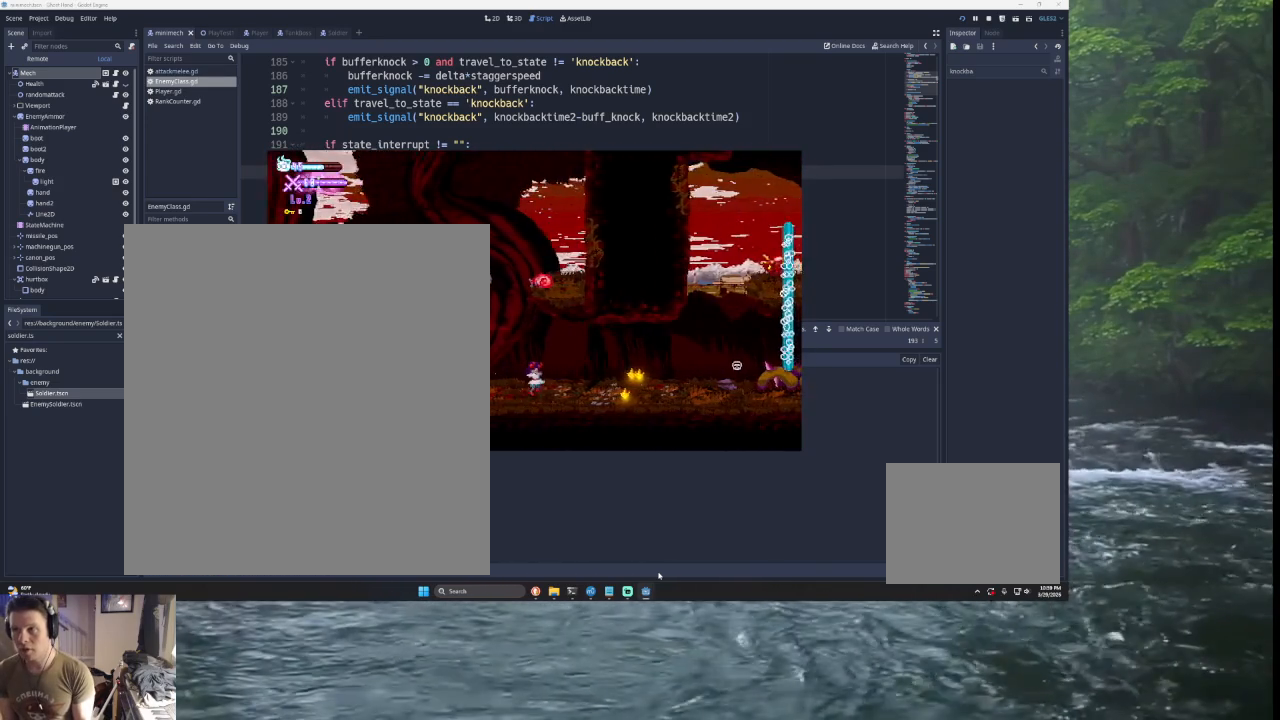
{"buttons": [], "left_stick": "right", "right_stick": "center", "events": []}
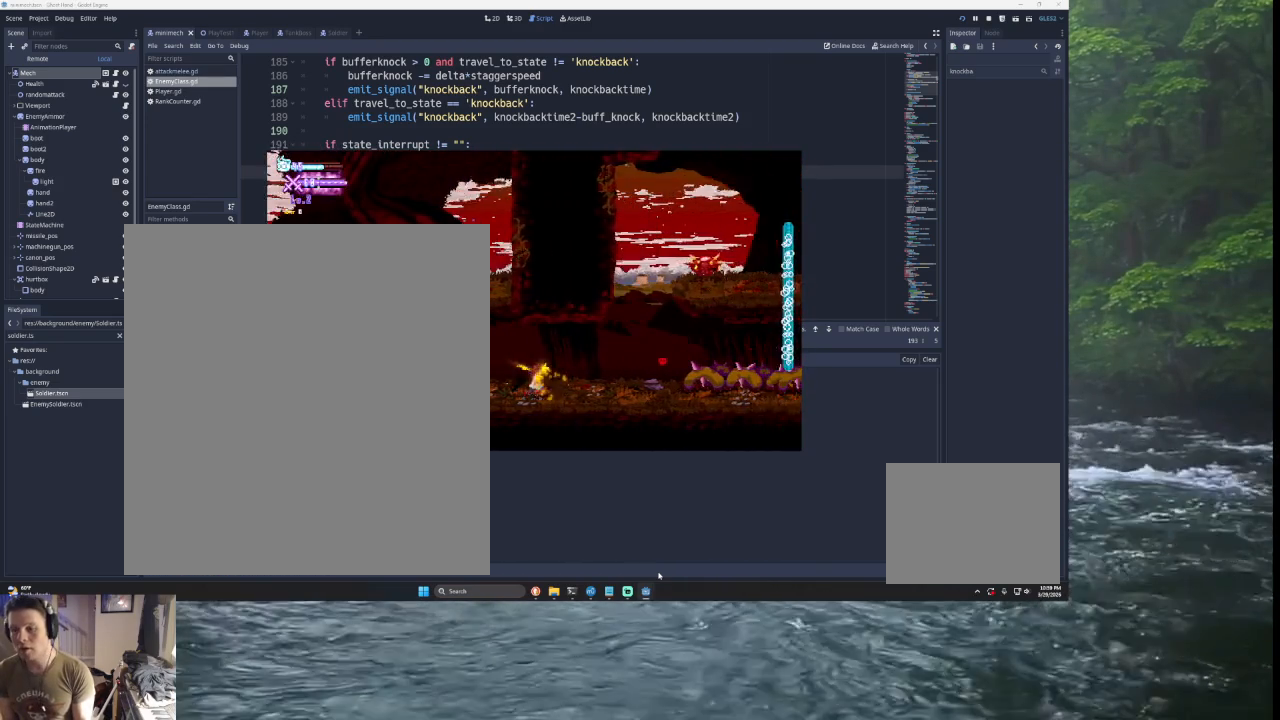
{"buttons": [], "left_stick": "right", "right_stick": "center", "events": []}
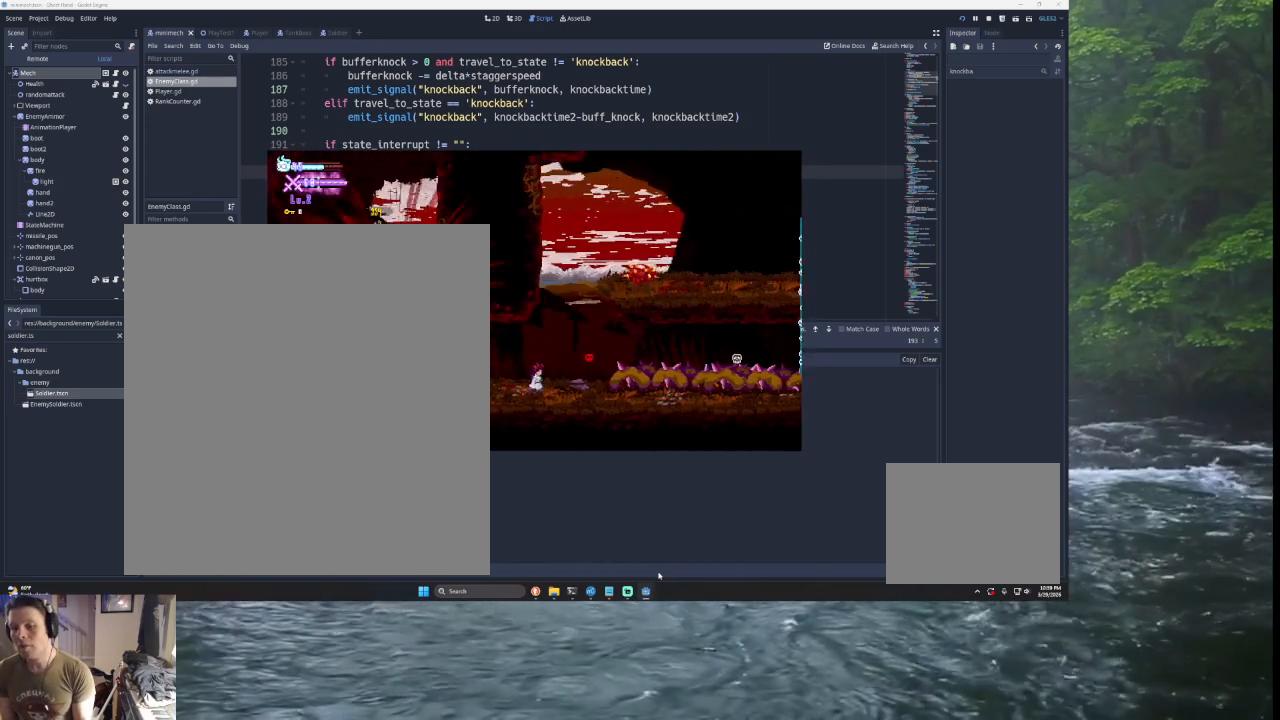
{"buttons": ["TRIANGLE"], "left_stick": "left", "right_stick": "center", "events": [[67, "TRIANGLE", "down"], [300, "left_stick", "left"], [333, "TRIANGLE", "up"], [367, "TRIANGLE", "down"]]}
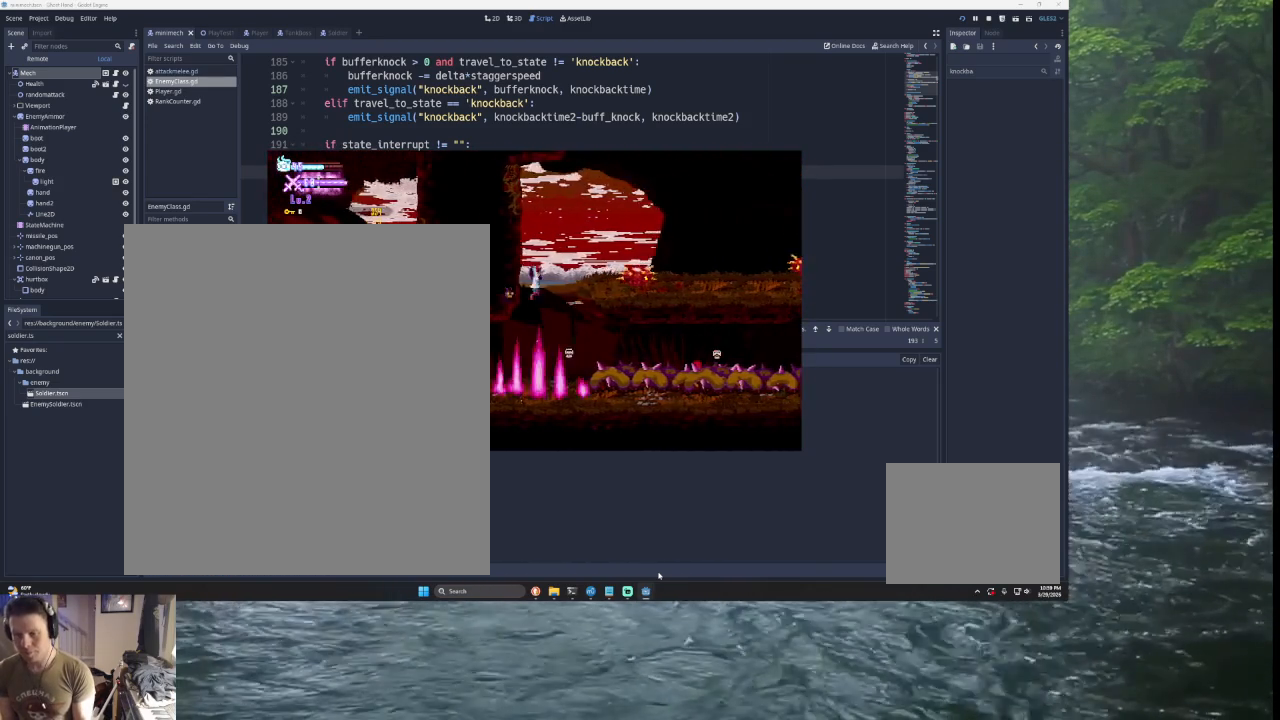
{"buttons": ["TRIANGLE"], "left_stick": "right", "right_stick": "center", "events": [[133, "left_stick", "center"], [167, "TRIANGLE", "up"], [233, "TRIANGLE", "down"], [267, "left_stick", "right"]]}
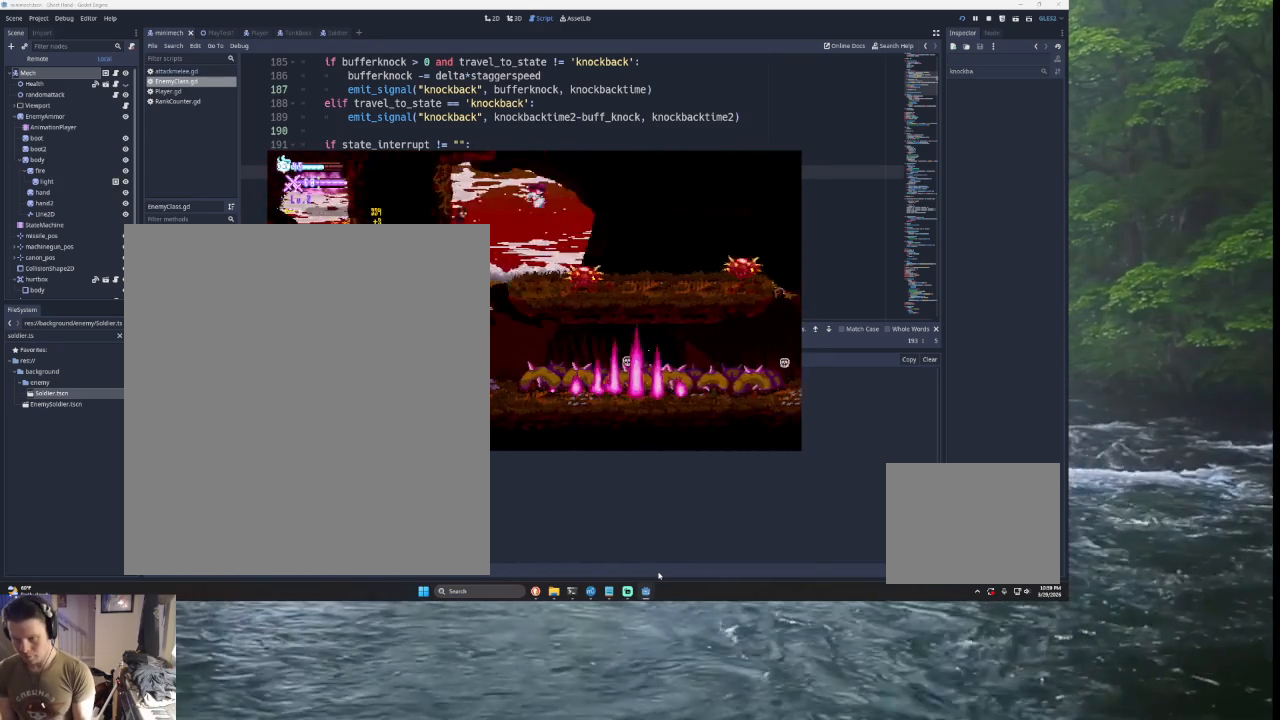
{"buttons": [], "left_stick": "right", "right_stick": "center", "events": [[33, "TRIANGLE", "up"], [200, "right_stick", "down"], [300, "right_stick", "center"]]}
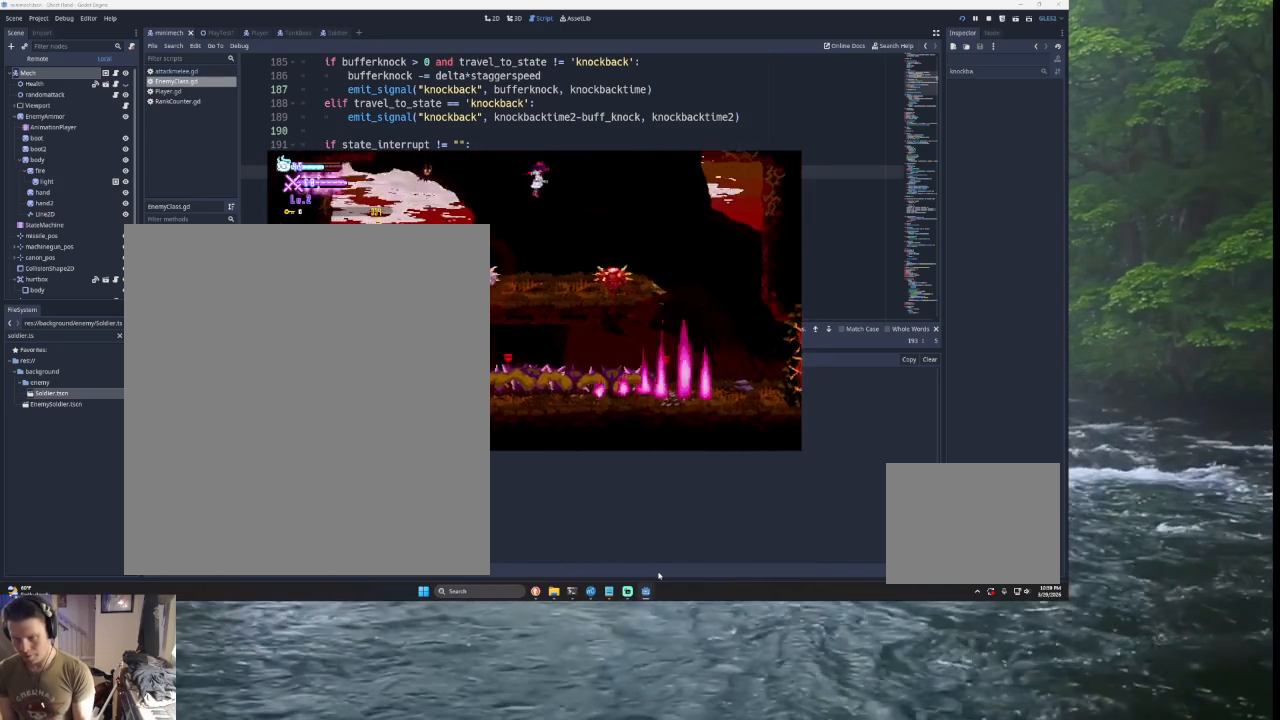
{"buttons": [], "left_stick": "right", "right_stick": "center", "events": [[267, "right_stick", "down"], [367, "right_stick", "center"]]}
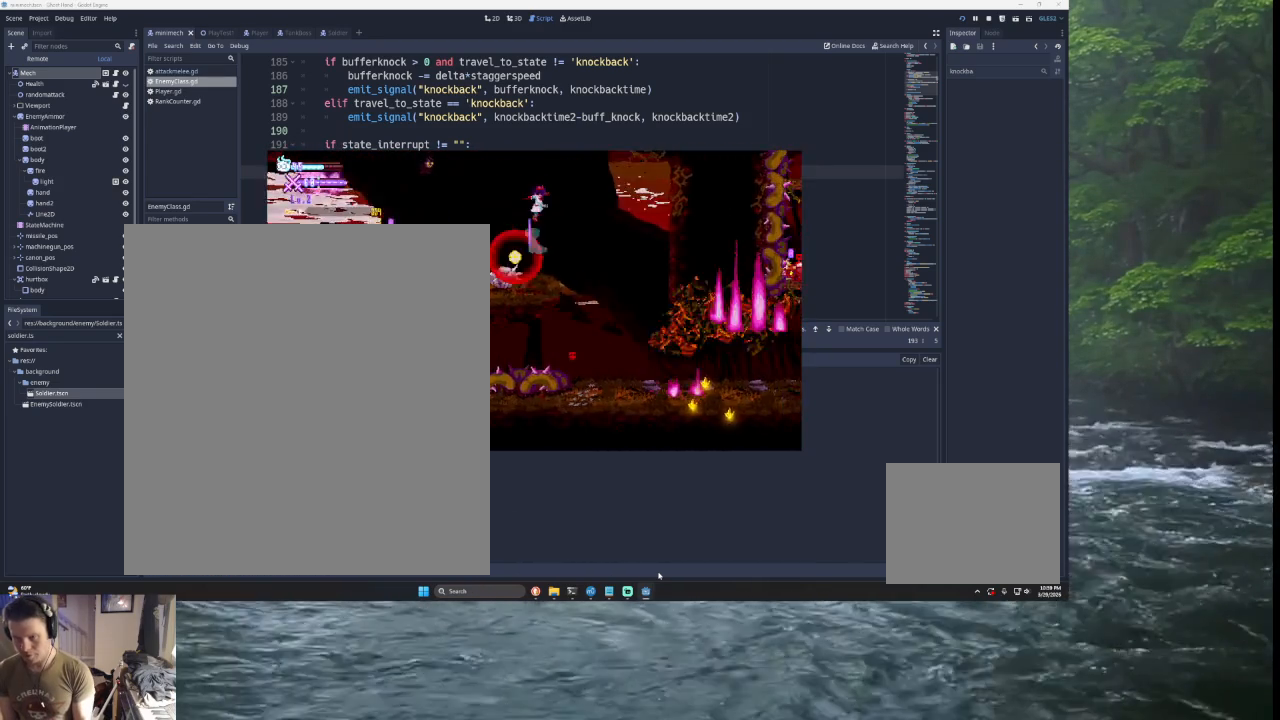
{"buttons": ["CROSS", "SQUARE"], "left_stick": "center", "right_stick": "center", "events": [[400, "left_stick", "center"], [433, "SQUARE", "down"], [500, "CROSS", "down"]]}